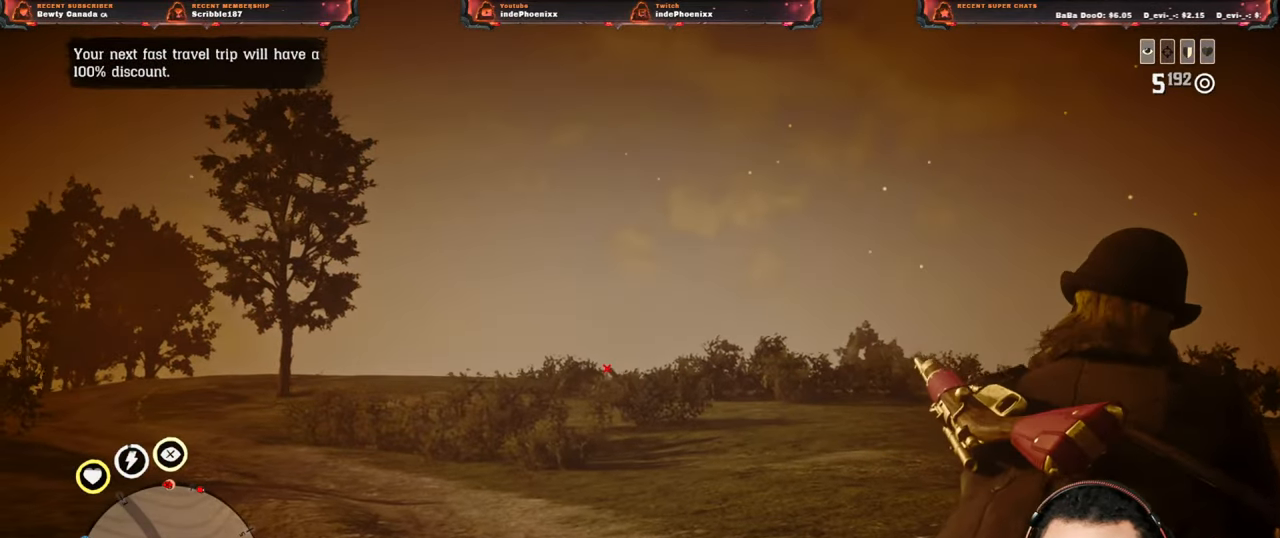
Gameplay with a controller (PlayStation layout); each line is a JSON object with the inputs held at the frame after it. "events" lists button and stick changes between this image and that frame as [ms after this image, input, new state], when the widget could be followed in between.
{"buttons": ["L2"], "left_stick": "right", "right_stick": "center", "events": [[350, "CROSS", "down"], [417, "left_stick", "right"], [433, "CROSS", "up"]]}
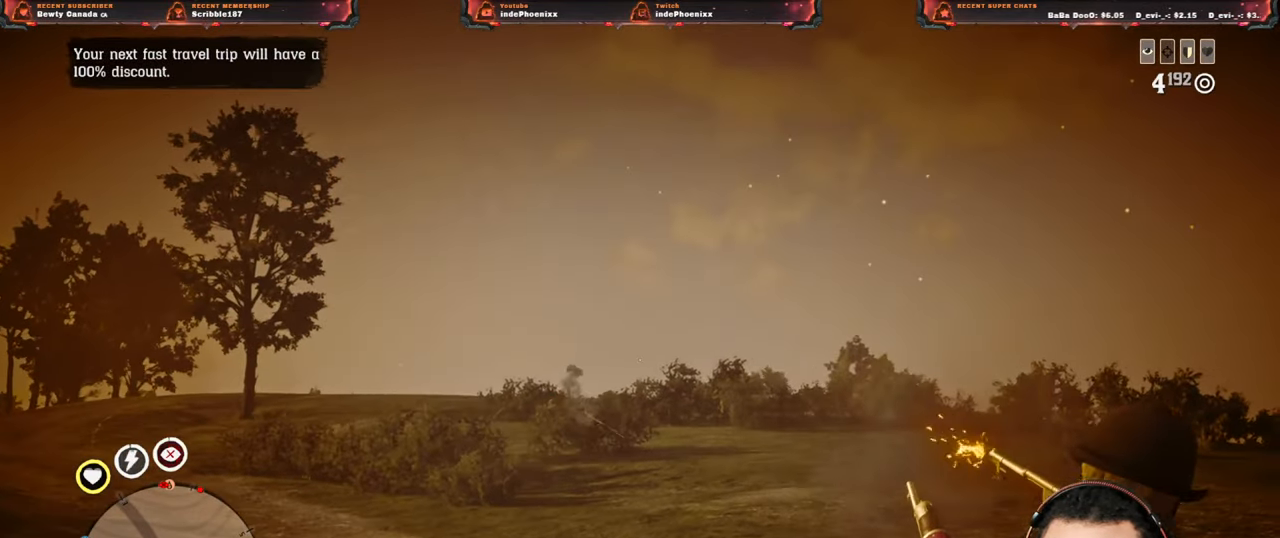
{"buttons": ["L2"], "left_stick": "left", "right_stick": "center", "events": [[133, "left_stick", "down-right"], [167, "CROSS", "down"], [200, "right_stick", "left"], [233, "CROSS", "up"], [300, "right_stick", "center"], [317, "left_stick", "down-left"], [367, "left_stick", "left"], [417, "R3", "down"], [483, "R3", "up"]]}
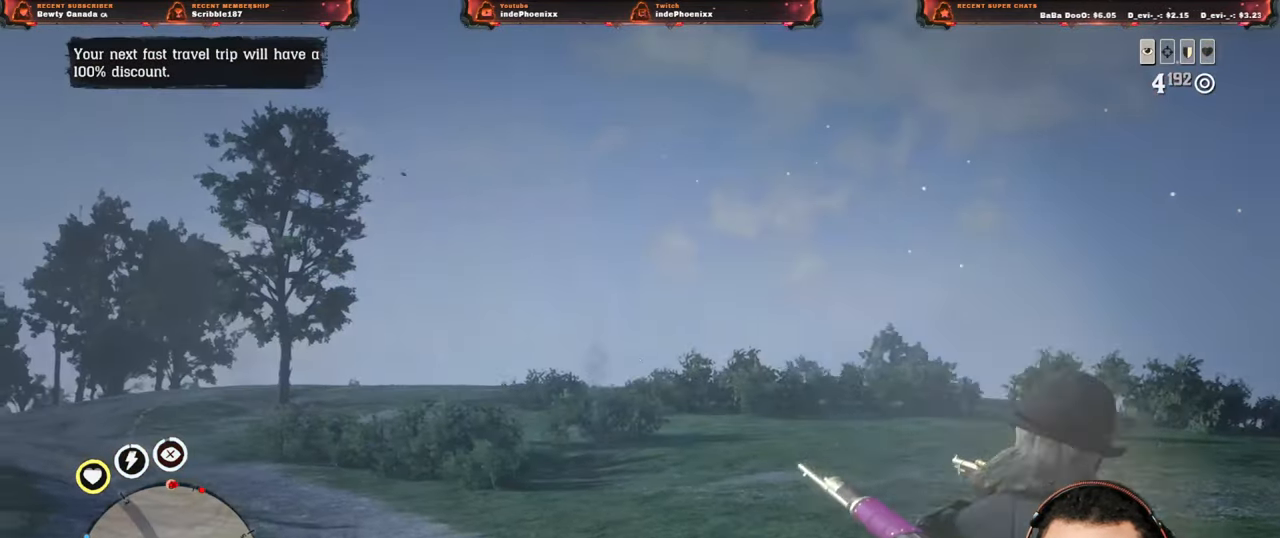
{"buttons": ["L2"], "left_stick": "up", "right_stick": "center", "events": [[83, "CROSS", "down"], [167, "CROSS", "up"], [267, "left_stick", "up-left"], [467, "left_stick", "up"]]}
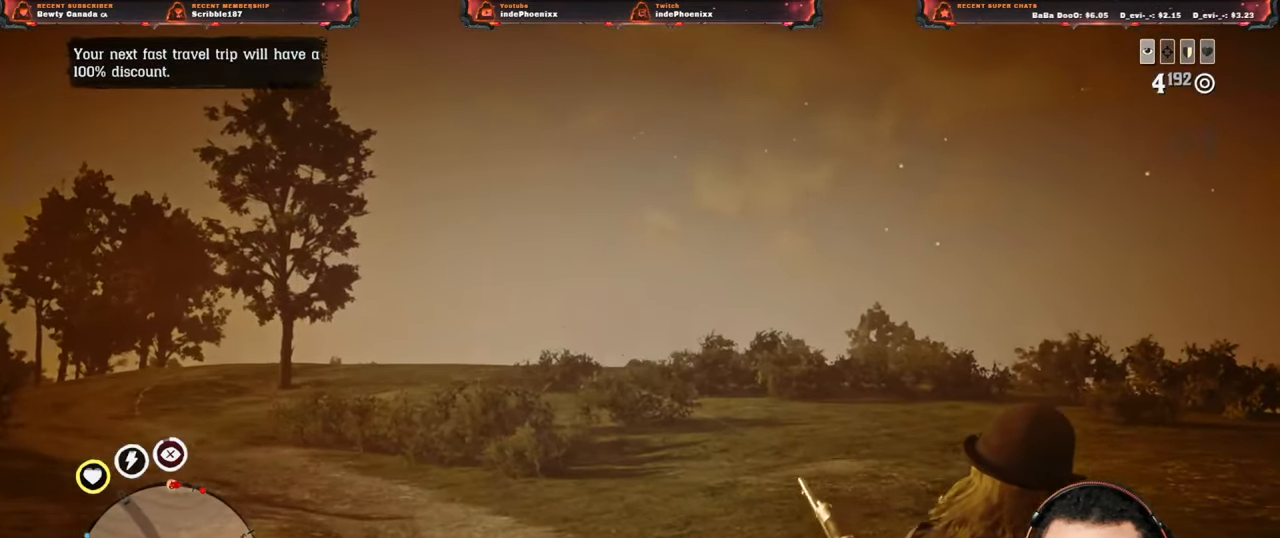
{"buttons": ["L2"], "left_stick": "down-left", "right_stick": "center", "events": [[200, "left_stick", "up-left"], [300, "right_stick", "up-right"], [467, "right_stick", "center"], [483, "left_stick", "down-left"]]}
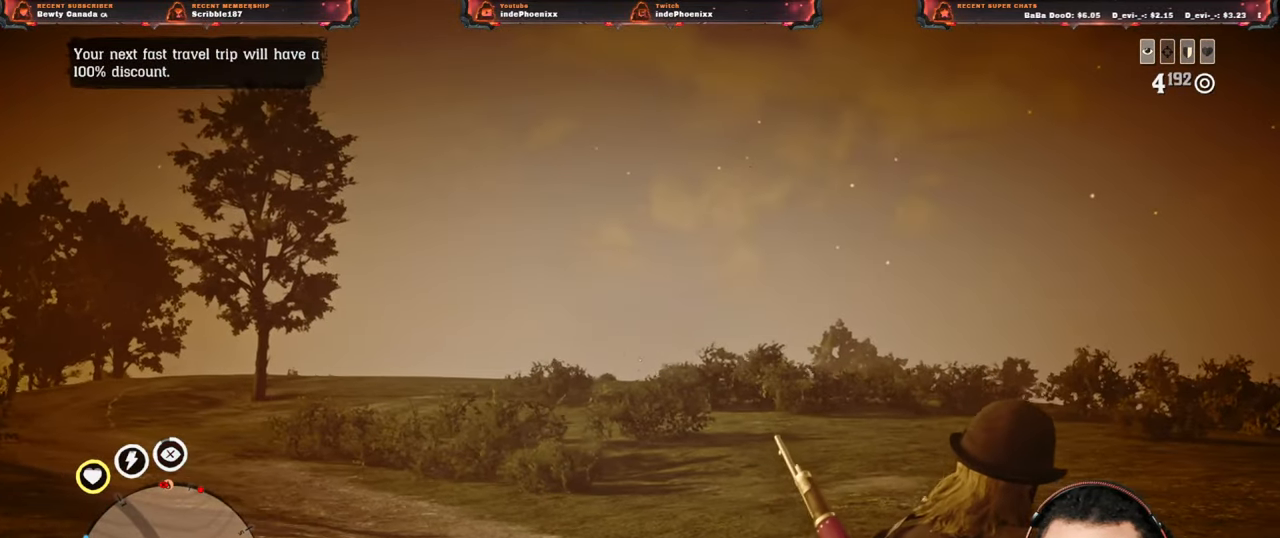
{"buttons": ["L2"], "left_stick": "down-left", "right_stick": "left", "events": [[267, "right_stick", "left"]]}
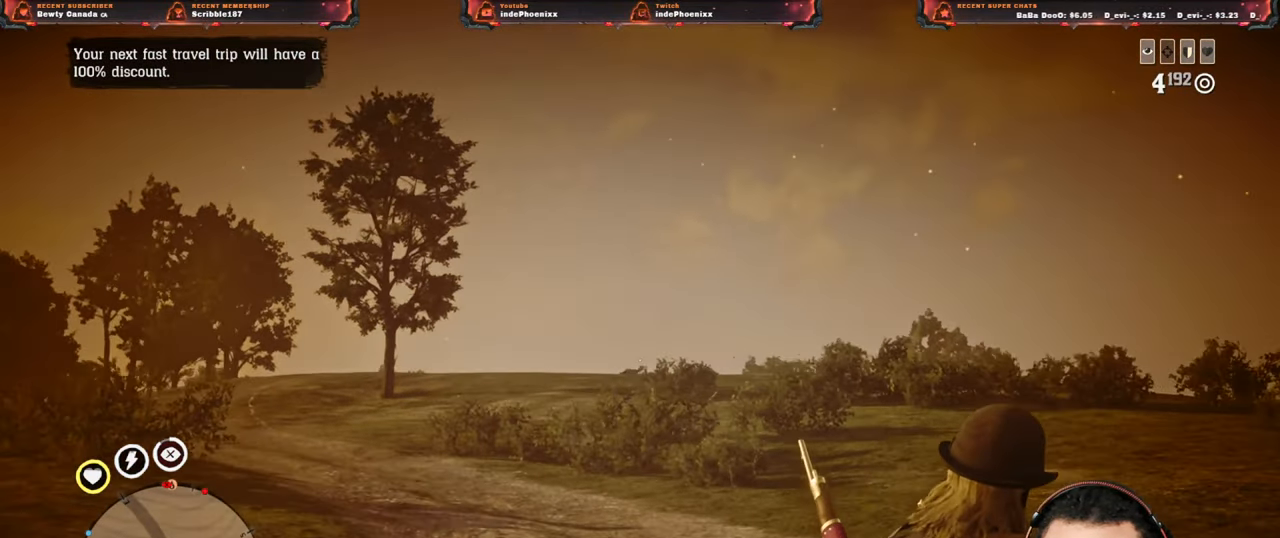
{"buttons": ["L2"], "left_stick": "down", "right_stick": "center", "events": [[17, "right_stick", "center"], [350, "left_stick", "down"]]}
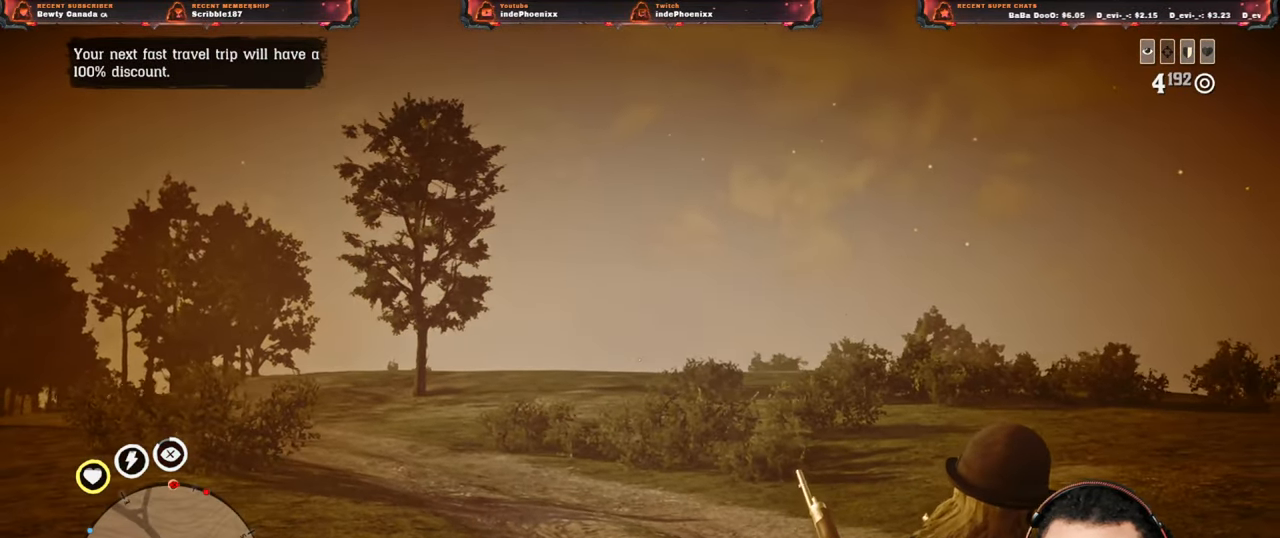
{"buttons": ["L2"], "left_stick": "down-left", "right_stick": "center", "events": [[183, "left_stick", "down-right"], [350, "left_stick", "down"], [383, "right_stick", "right"], [467, "right_stick", "center"], [483, "left_stick", "down-left"]]}
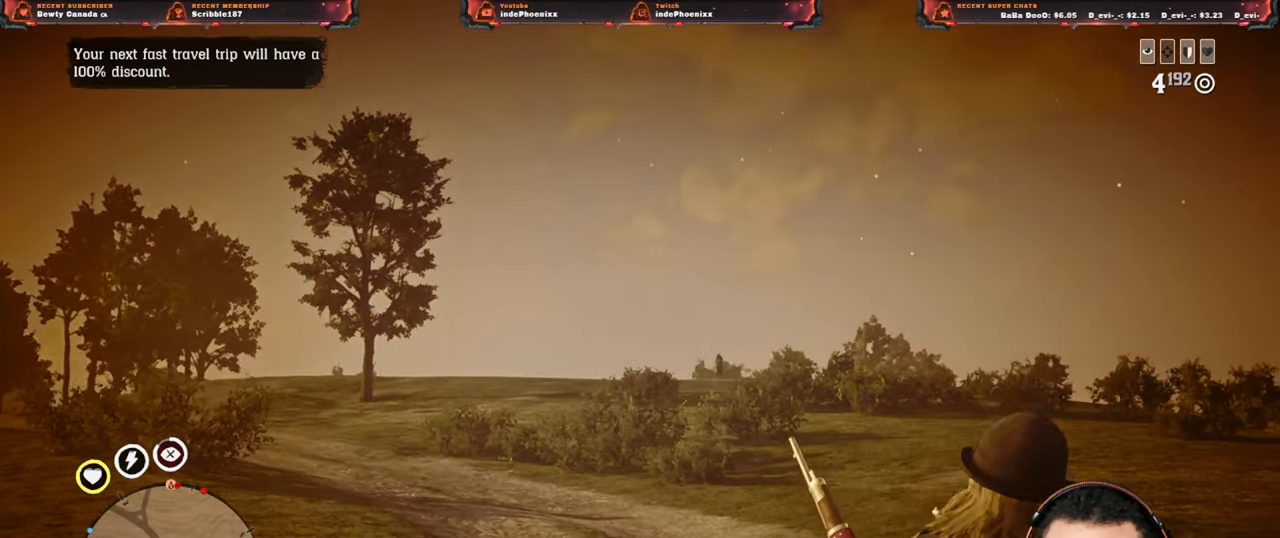
{"buttons": ["L2"], "left_stick": "left", "right_stick": "left", "events": [[67, "right_stick", "right"], [200, "left_stick", "left"], [500, "right_stick", "left"]]}
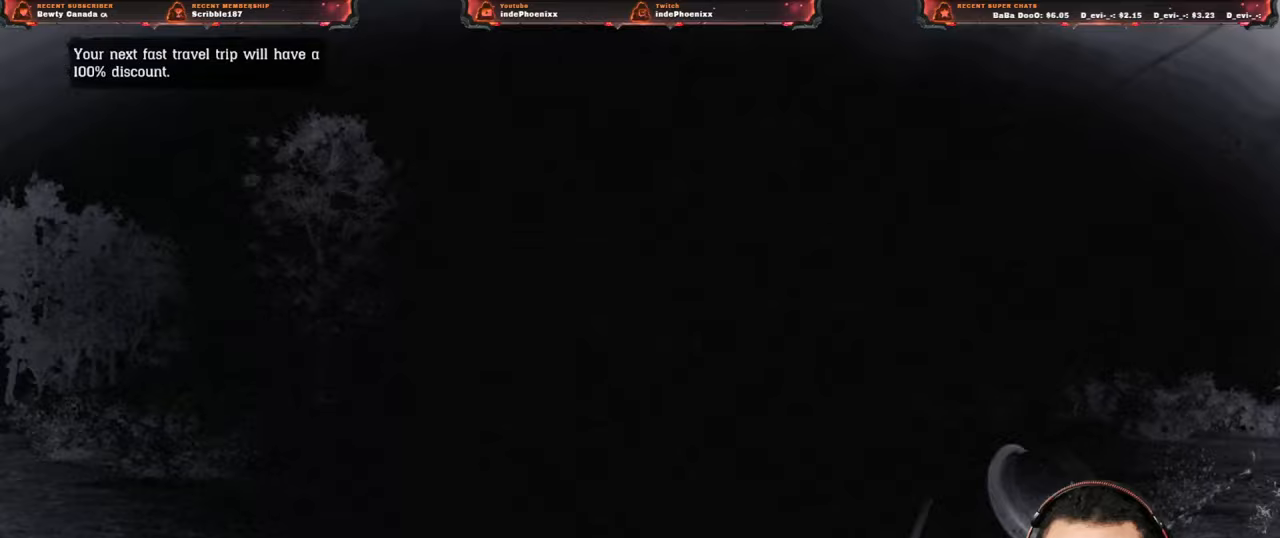
{"buttons": [], "left_stick": "up-left", "right_stick": "left", "events": [[167, "left_stick", "up-left"], [367, "left_stick", "up"], [383, "L2", "up"], [483, "left_stick", "up-left"]]}
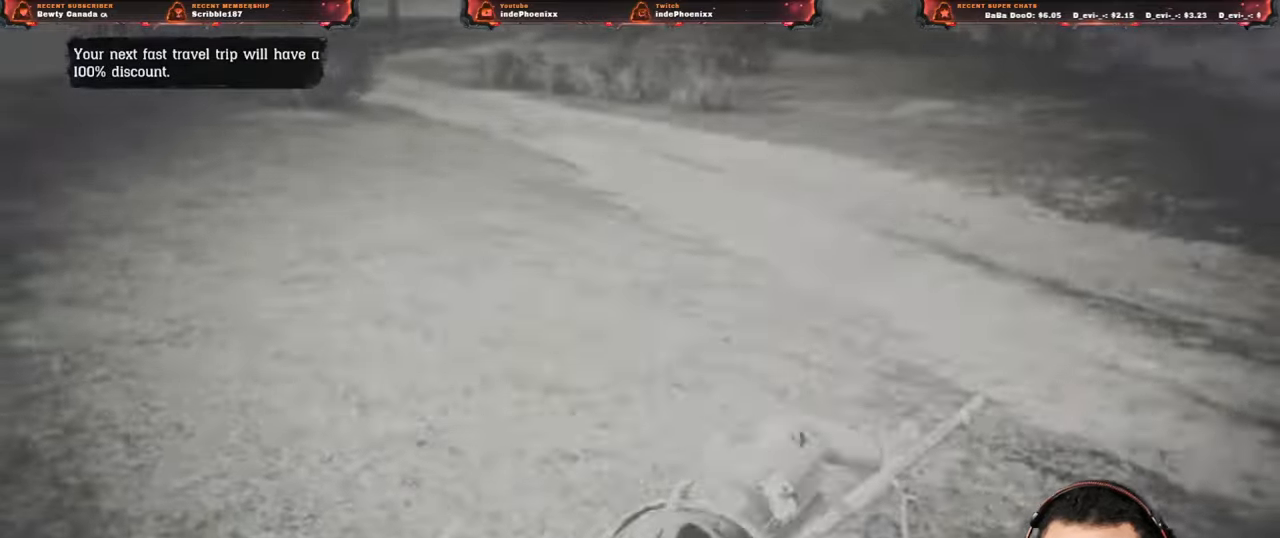
{"buttons": [], "left_stick": "up-left", "right_stick": "center", "events": [[200, "right_stick", "center"]]}
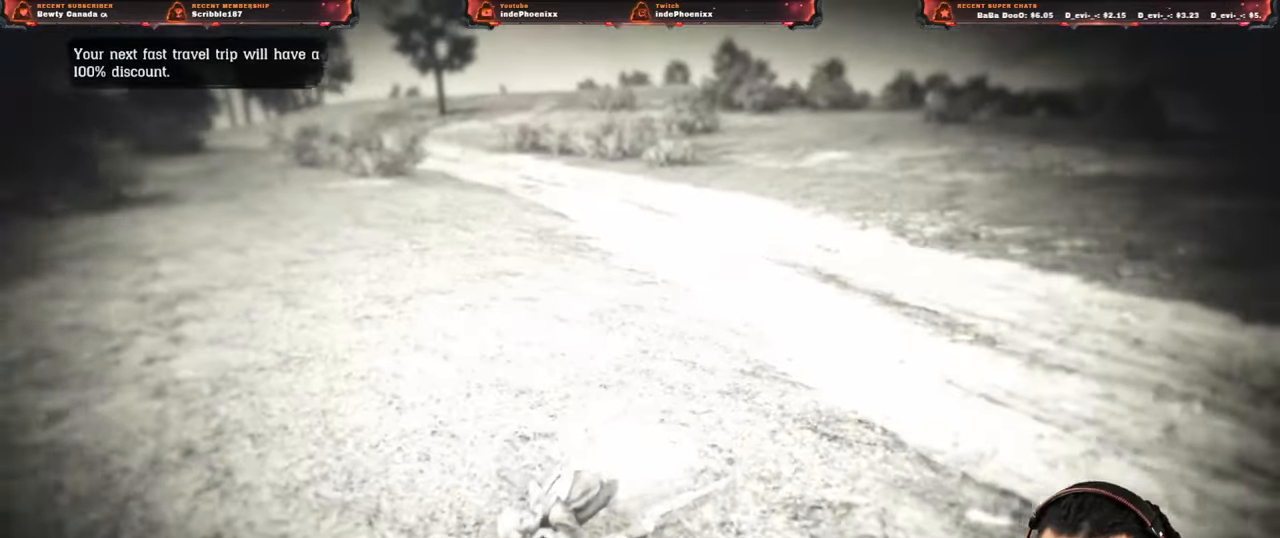
{"buttons": ["CROSS"], "left_stick": "center", "right_stick": "center", "events": [[83, "left_stick", "center"], [350, "CROSS", "down"]]}
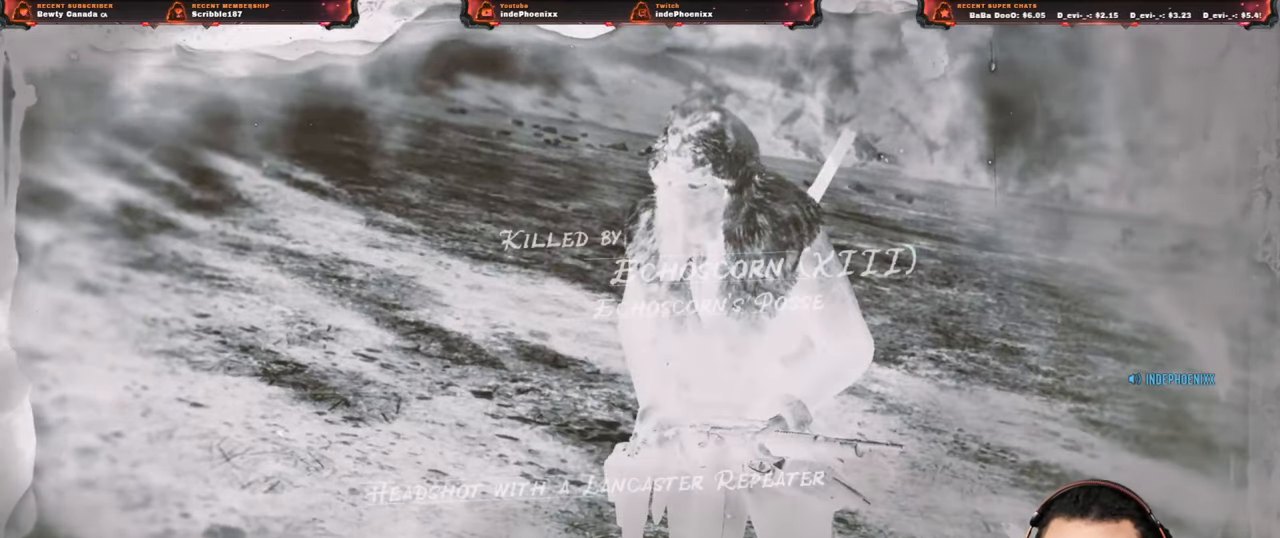
{"buttons": [], "left_stick": "center", "right_stick": "center", "events": [[267, "CROSS", "up"]]}
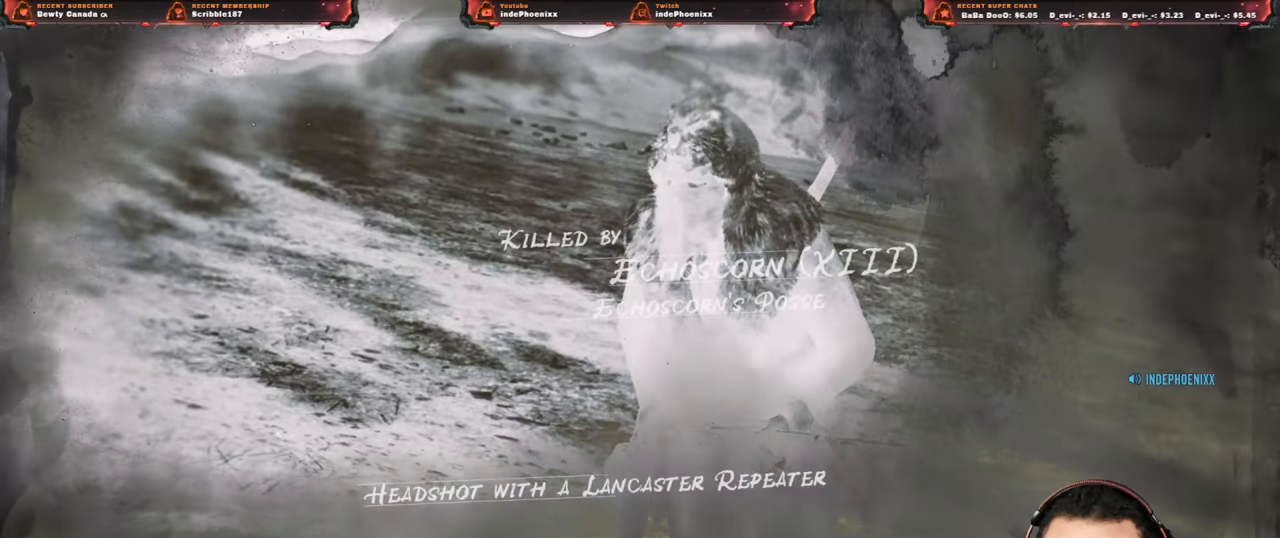
{"buttons": [], "left_stick": "center", "right_stick": "center", "events": [[133, "CROSS", "down"], [500, "CROSS", "up"]]}
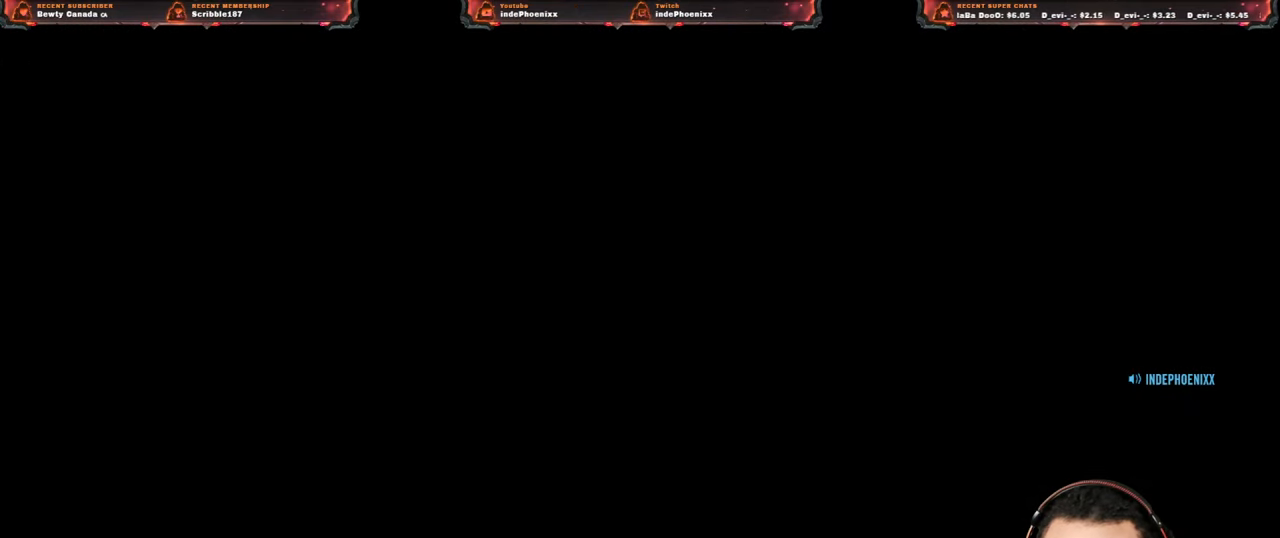
{"buttons": [], "left_stick": "up", "right_stick": "center", "events": [[433, "left_stick", "up"]]}
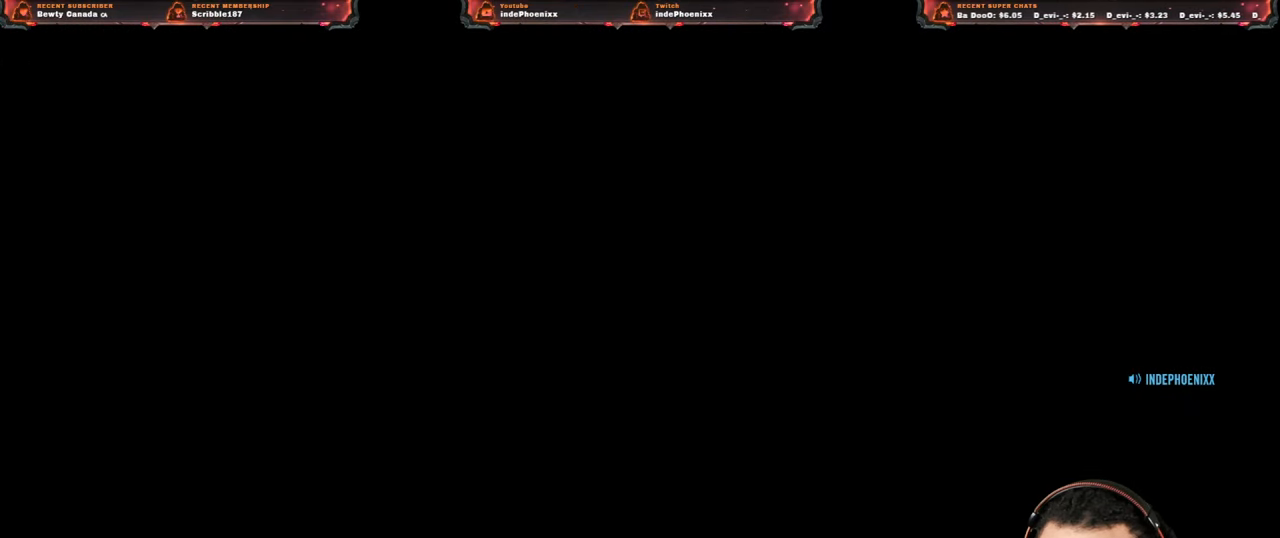
{"buttons": [], "left_stick": "up", "right_stick": "center", "events": []}
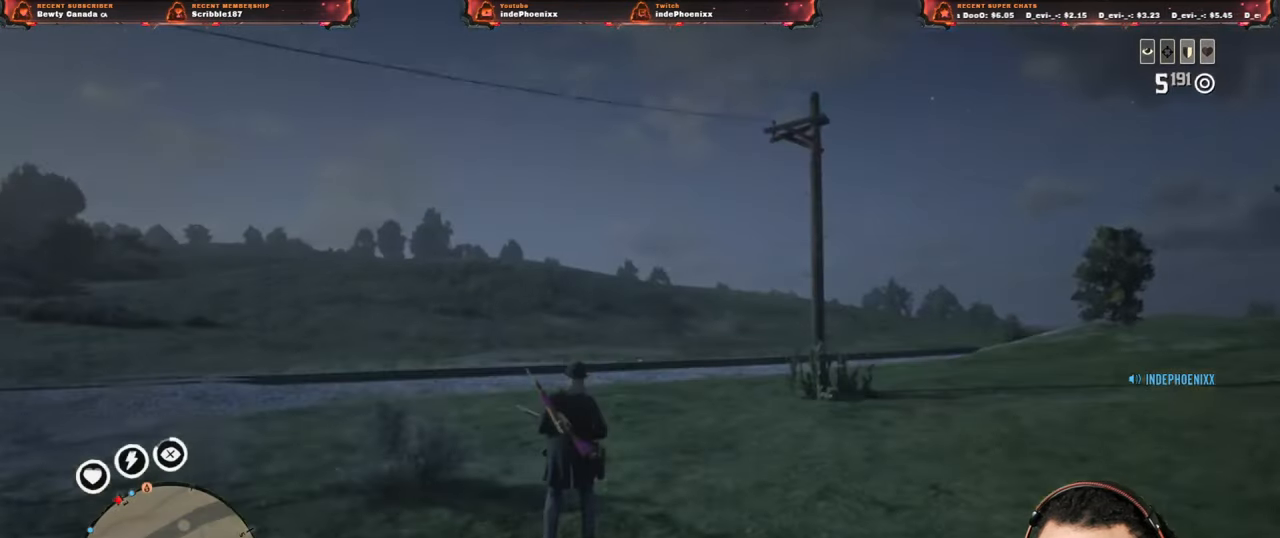
{"buttons": [], "left_stick": "center", "right_stick": "up", "events": [[100, "left_stick", "center"], [400, "right_stick", "up"]]}
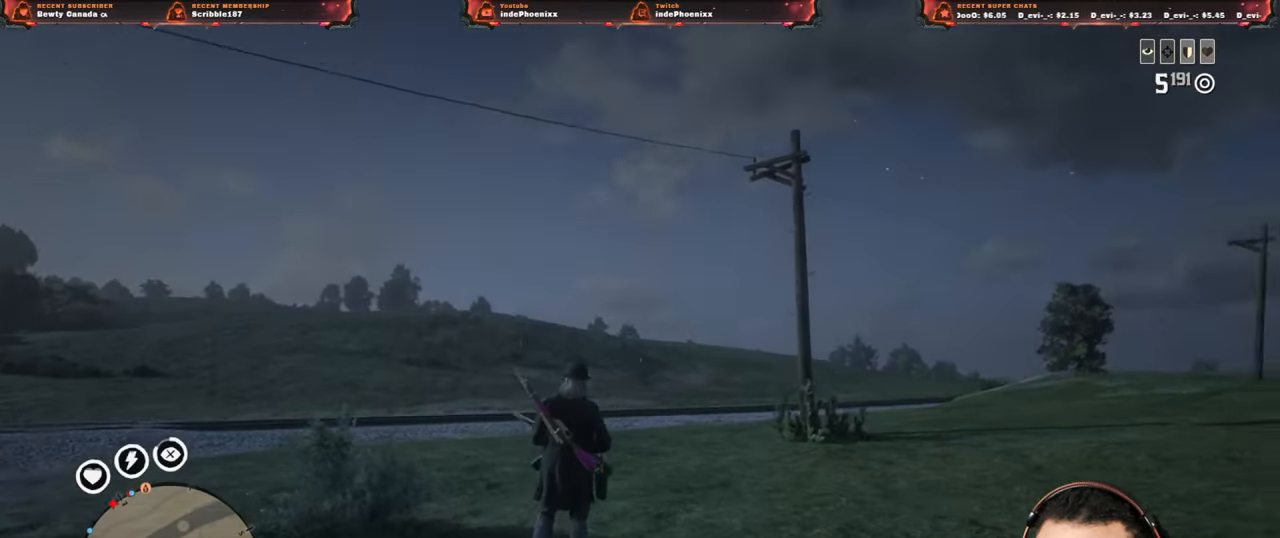
{"buttons": [], "left_stick": "up", "right_stick": "left", "events": [[67, "L1", "down"], [67, "R1", "down"], [117, "R1", "up"], [133, "L1", "up"], [217, "left_stick", "up-left"], [250, "L3", "down"], [300, "left_stick", "up"], [367, "L3", "up"], [417, "right_stick", "left"]]}
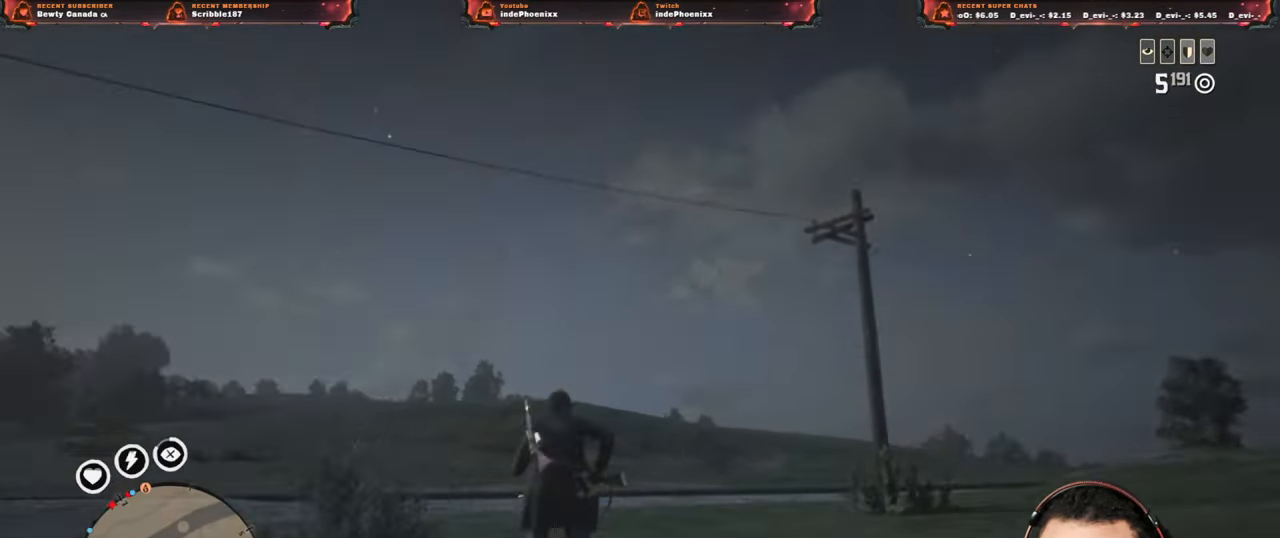
{"buttons": [], "left_stick": "up", "right_stick": "left", "events": [[67, "right_stick", "center"], [100, "L3", "down"], [200, "L3", "up"], [417, "right_stick", "left"]]}
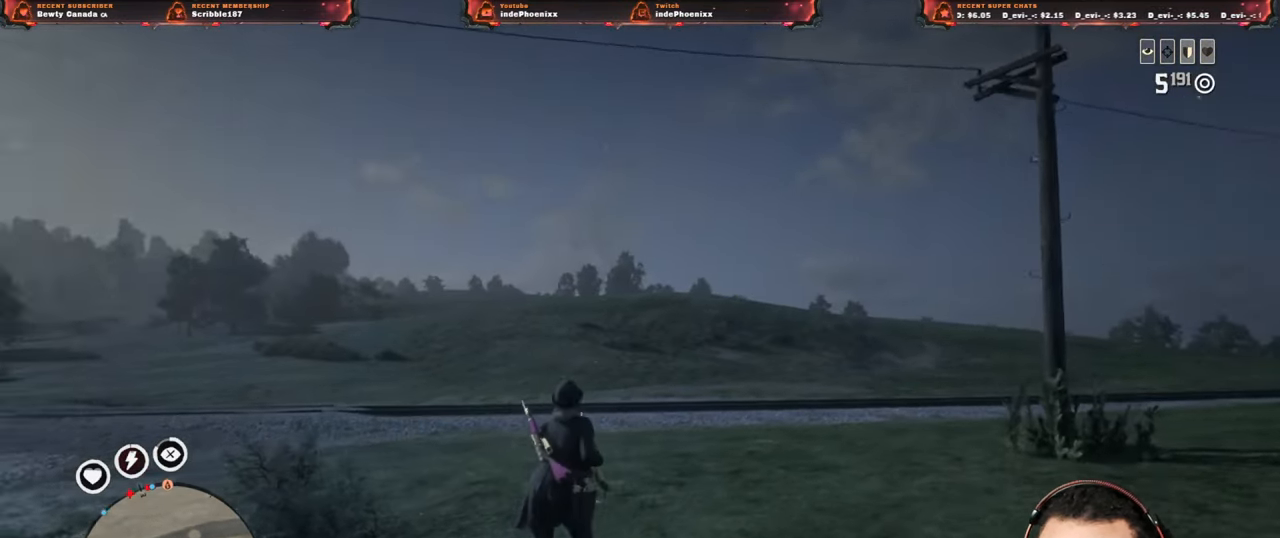
{"buttons": [], "left_stick": "up", "right_stick": "center", "events": [[83, "right_stick", "center"], [350, "DPAD_DOWN", "down"], [383, "DPAD_DOWN", "up"]]}
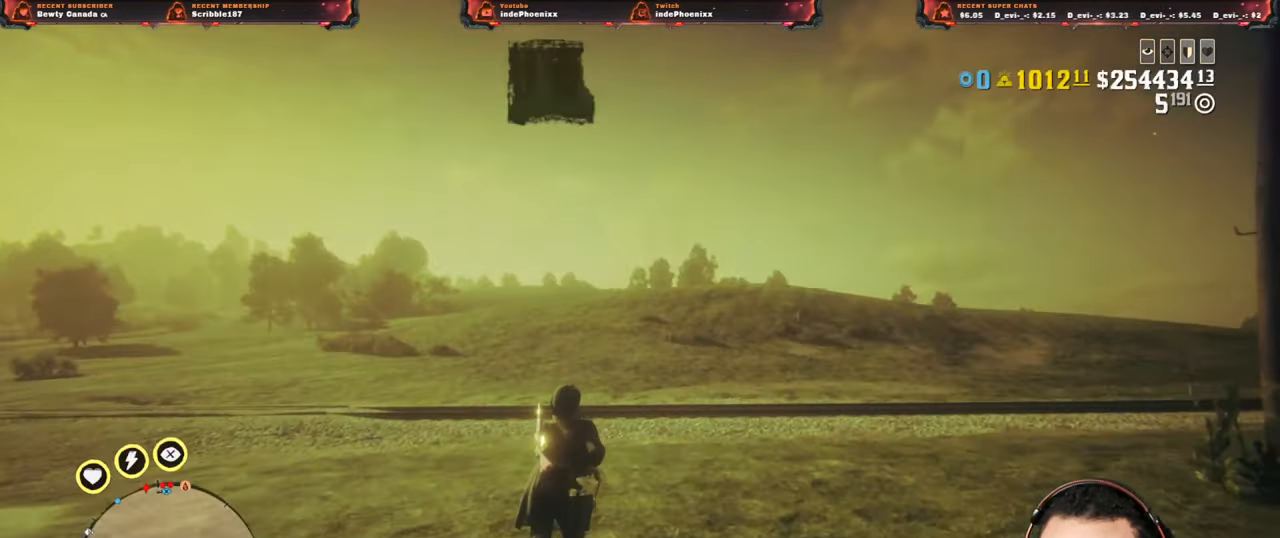
{"buttons": [], "left_stick": "up", "right_stick": "down-left", "events": [[333, "right_stick", "down-left"]]}
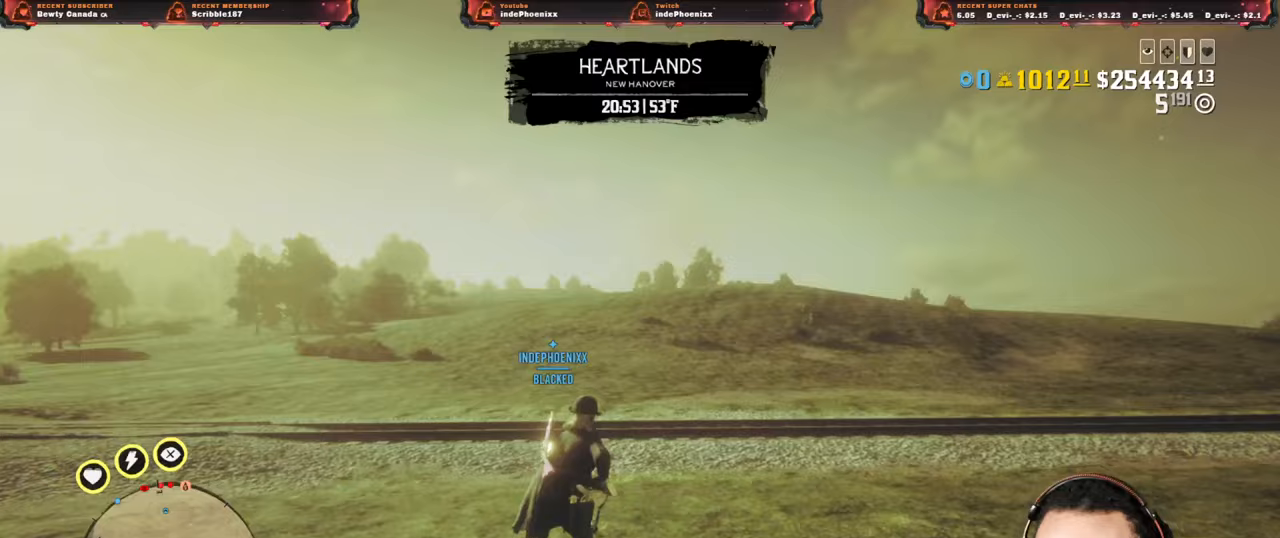
{"buttons": [], "left_stick": "up", "right_stick": "down", "events": [[83, "right_stick", "down"]]}
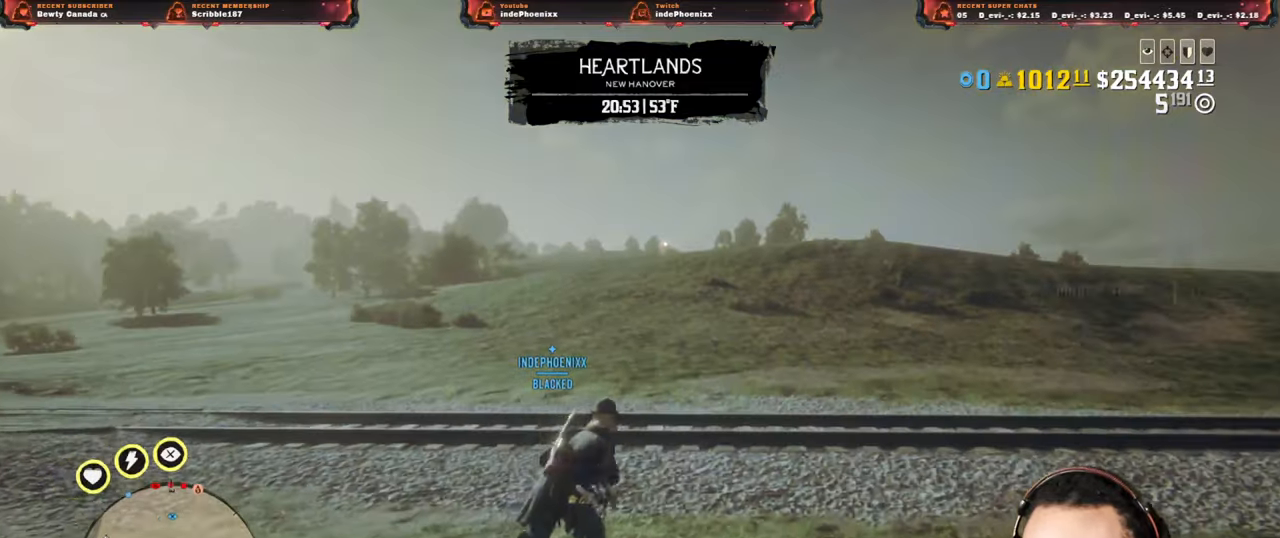
{"buttons": [], "left_stick": "up", "right_stick": "down", "events": []}
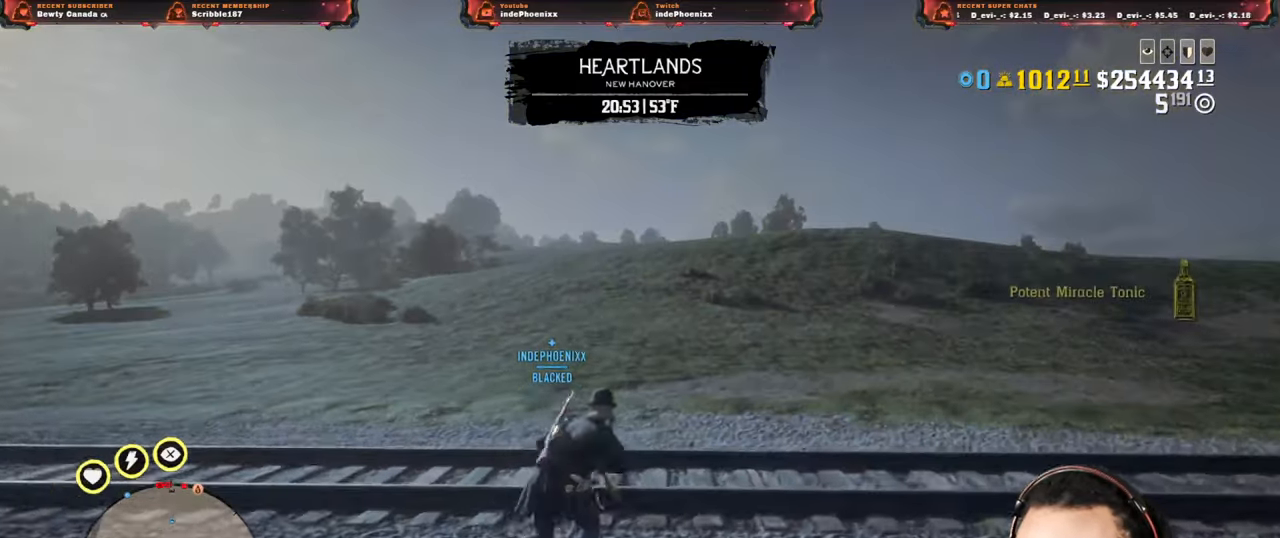
{"buttons": [], "left_stick": "up", "right_stick": "center", "events": [[183, "right_stick", "center"]]}
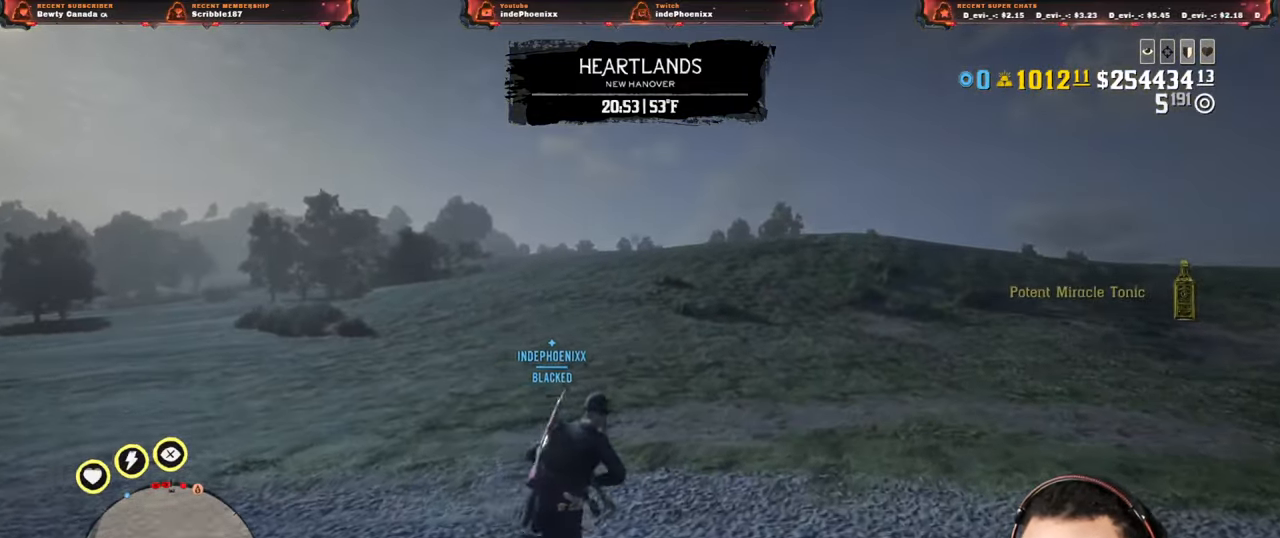
{"buttons": [], "left_stick": "up", "right_stick": "center", "events": []}
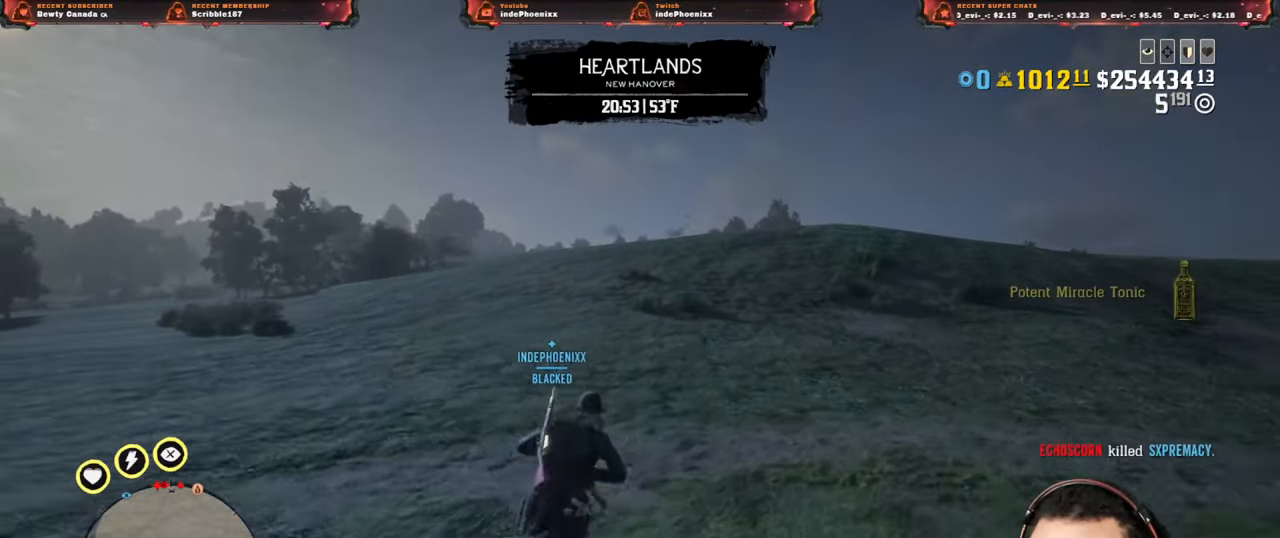
{"buttons": [], "left_stick": "up", "right_stick": "center", "events": [[267, "CIRCLE", "down"], [317, "CIRCLE", "up"], [367, "CIRCLE", "down"], [433, "CIRCLE", "up"]]}
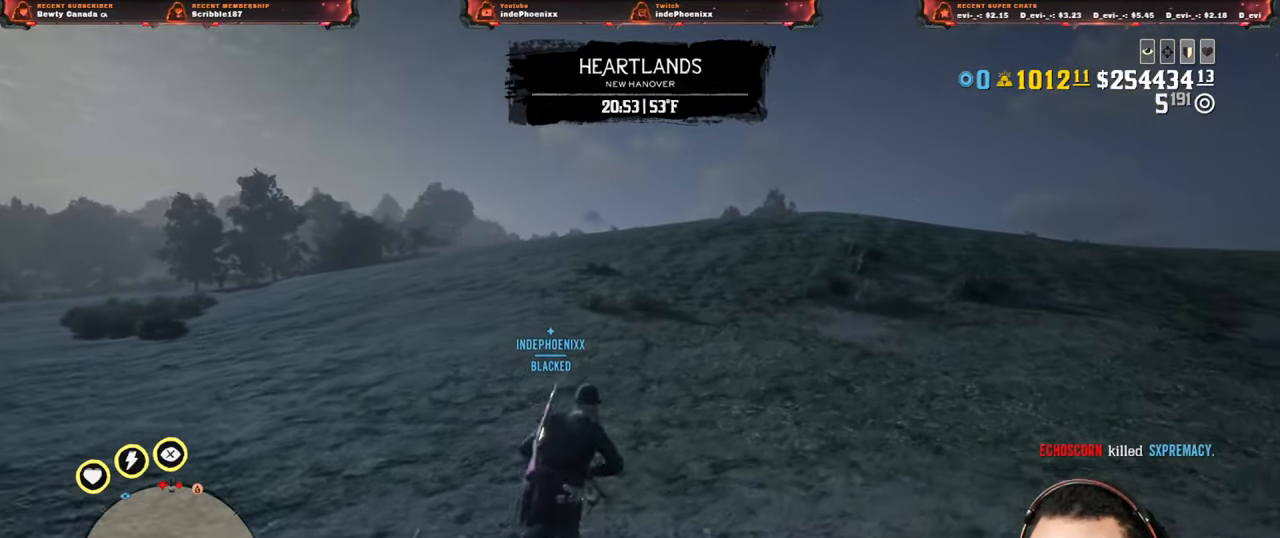
{"buttons": [], "left_stick": "up", "right_stick": "center", "events": [[350, "DPAD_DOWN", "down"], [417, "DPAD_DOWN", "up"]]}
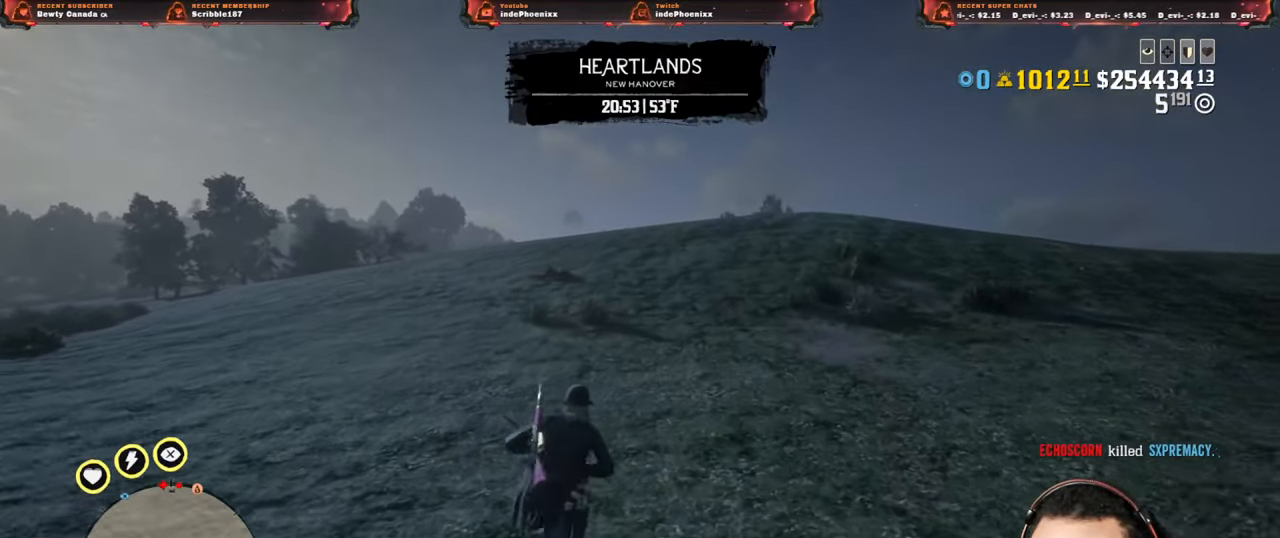
{"buttons": [], "left_stick": "up", "right_stick": "center", "events": []}
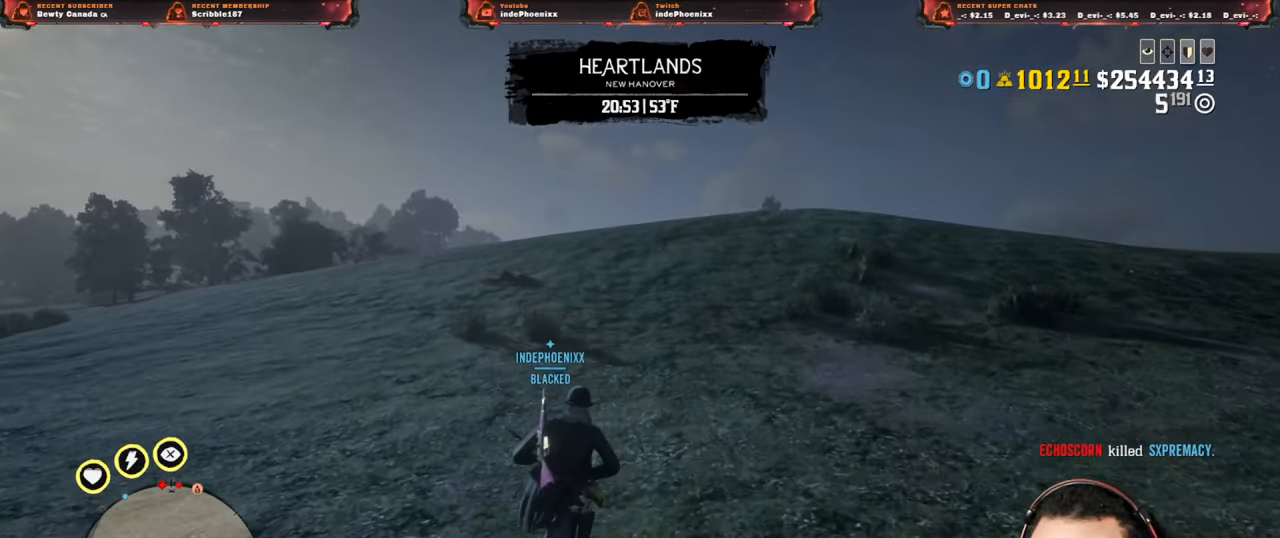
{"buttons": [], "left_stick": "up", "right_stick": "center", "events": []}
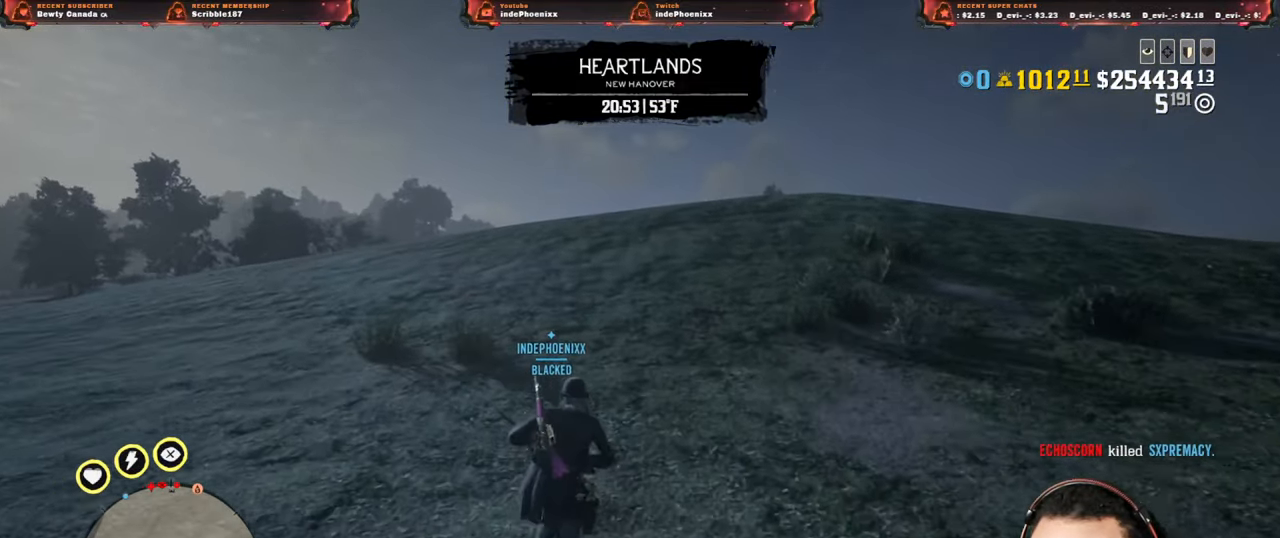
{"buttons": [], "left_stick": "up", "right_stick": "center", "events": []}
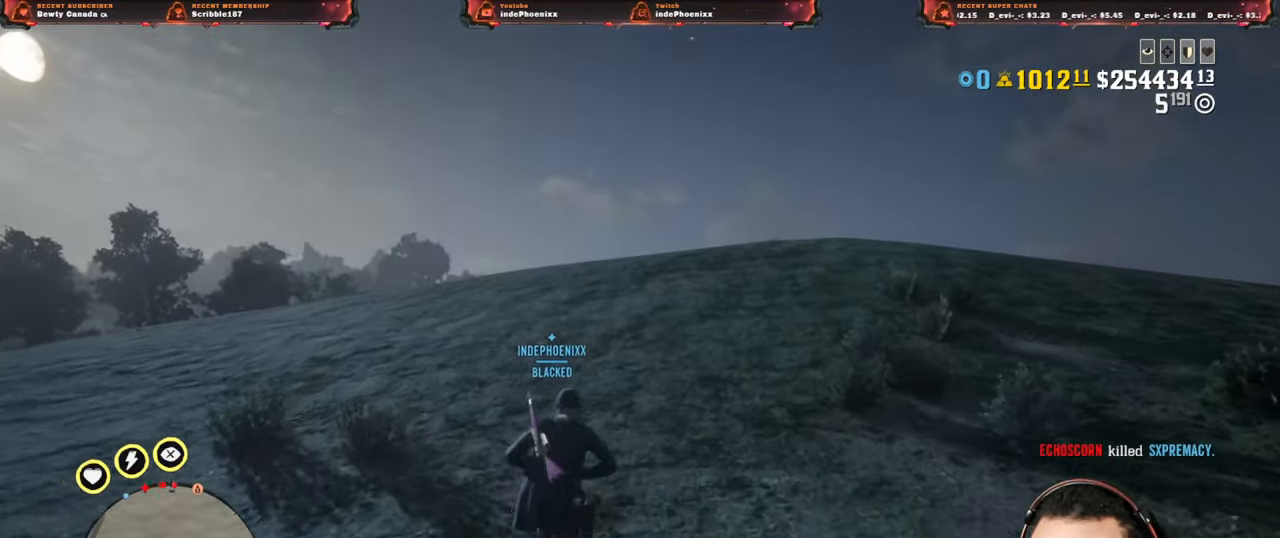
{"buttons": [], "left_stick": "up", "right_stick": "down", "events": [[383, "right_stick", "down"]]}